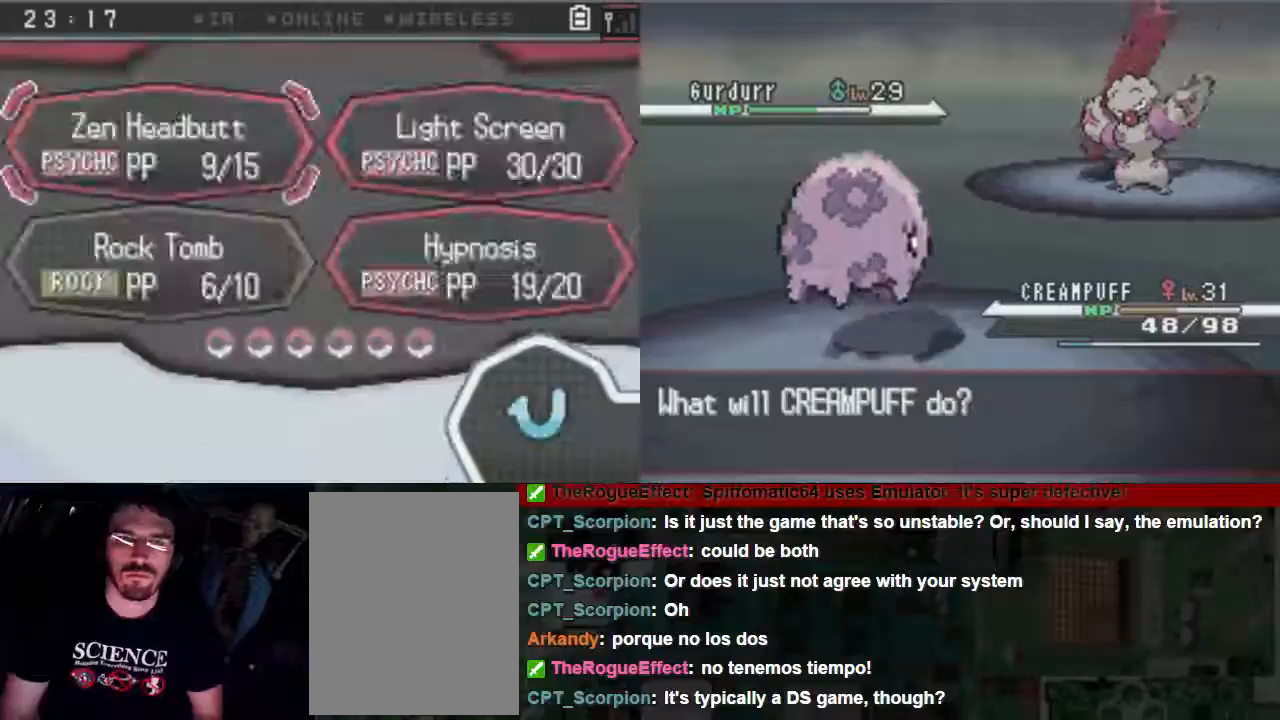
Gameplay with a controller (Xbox layout); each line is a JSON object with the inputs held at the frame after it. "events" lists button and stick changes between this image and that frame as [ms after this image, input, new state], when the widget could be followed in between. Not read: L3 R3 left_stick right_stick.
{"buttons": ["A"], "events": [[200, "A", "down"], [333, "A", "up"], [400, "A", "down"]]}
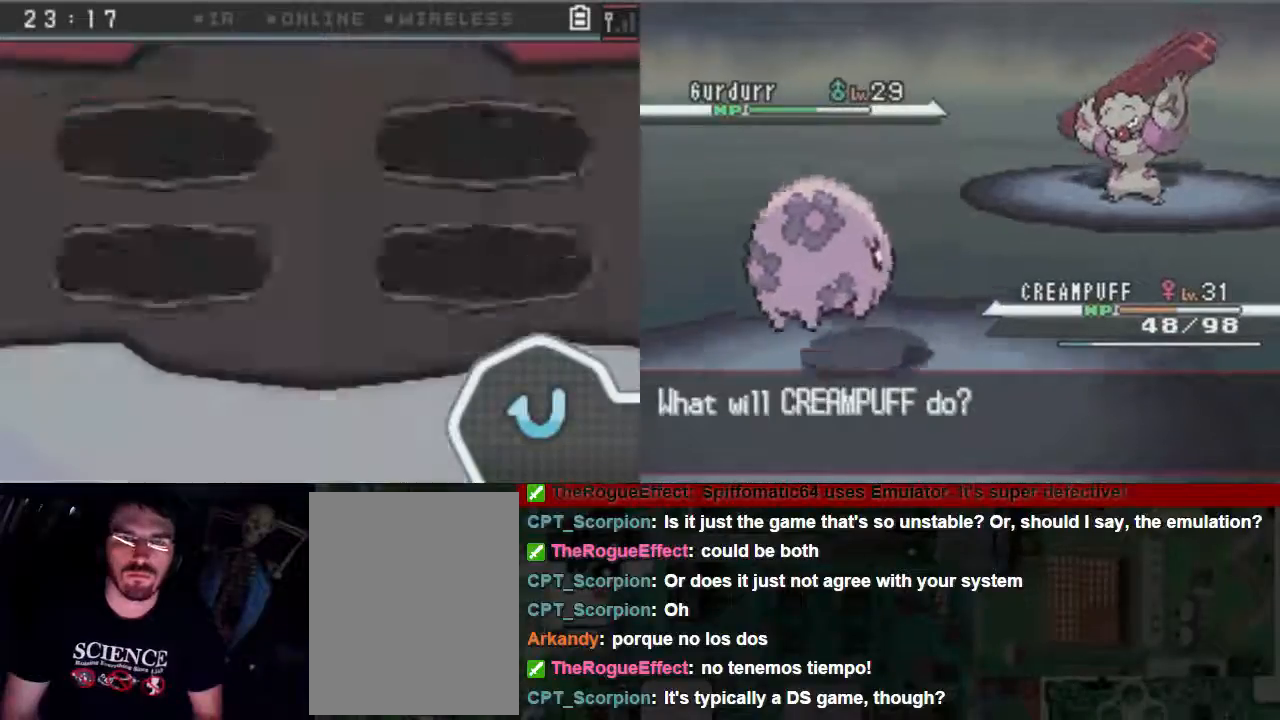
{"buttons": ["A"], "events": []}
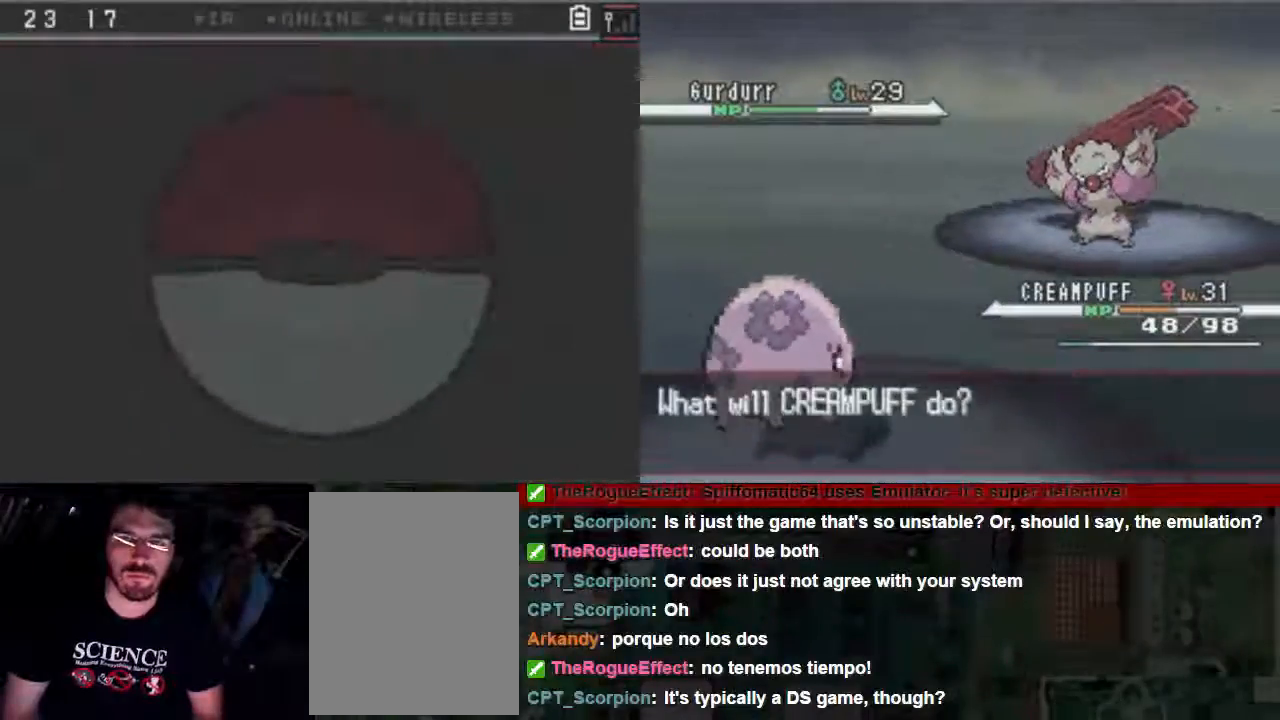
{"buttons": ["A"], "events": []}
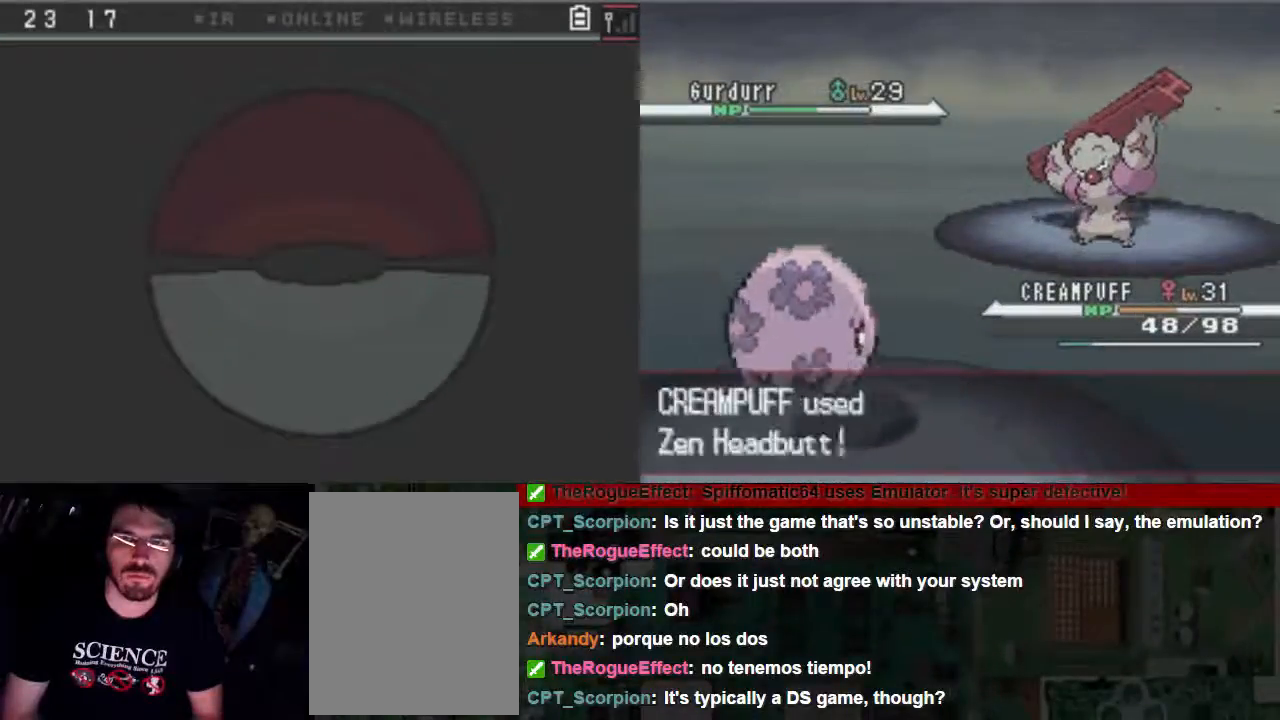
{"buttons": ["A"], "events": []}
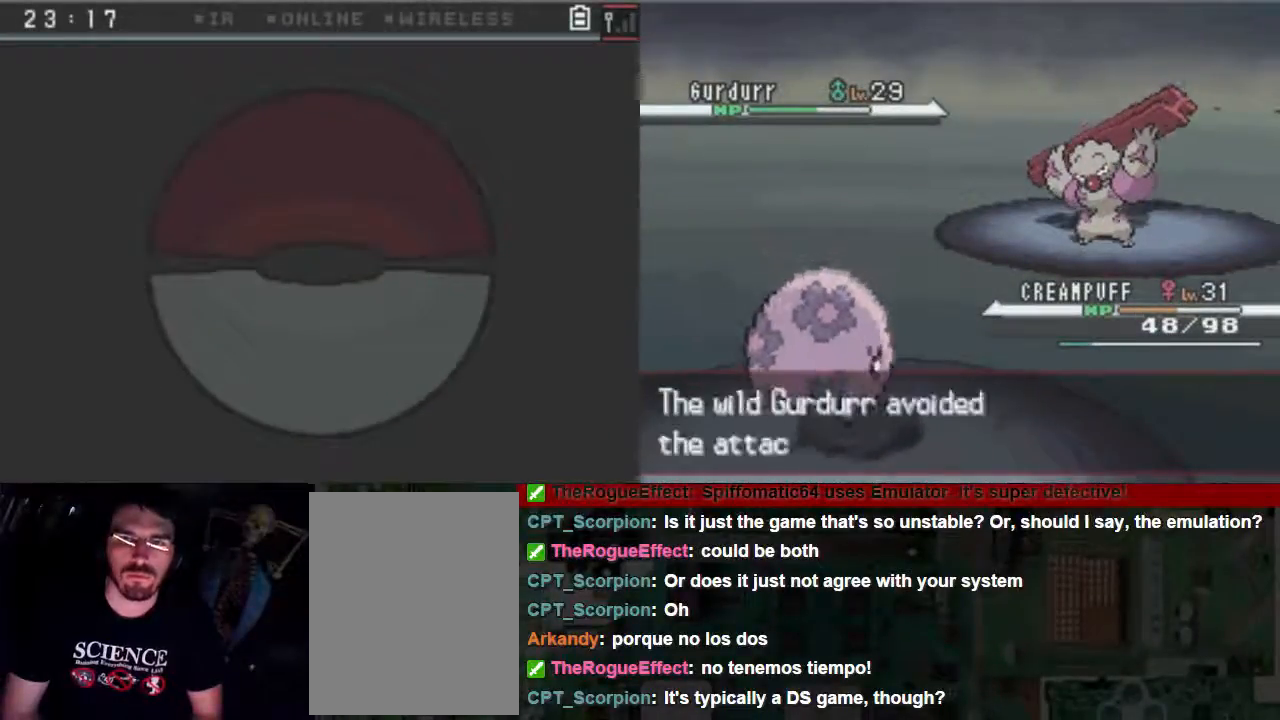
{"buttons": ["A"], "events": []}
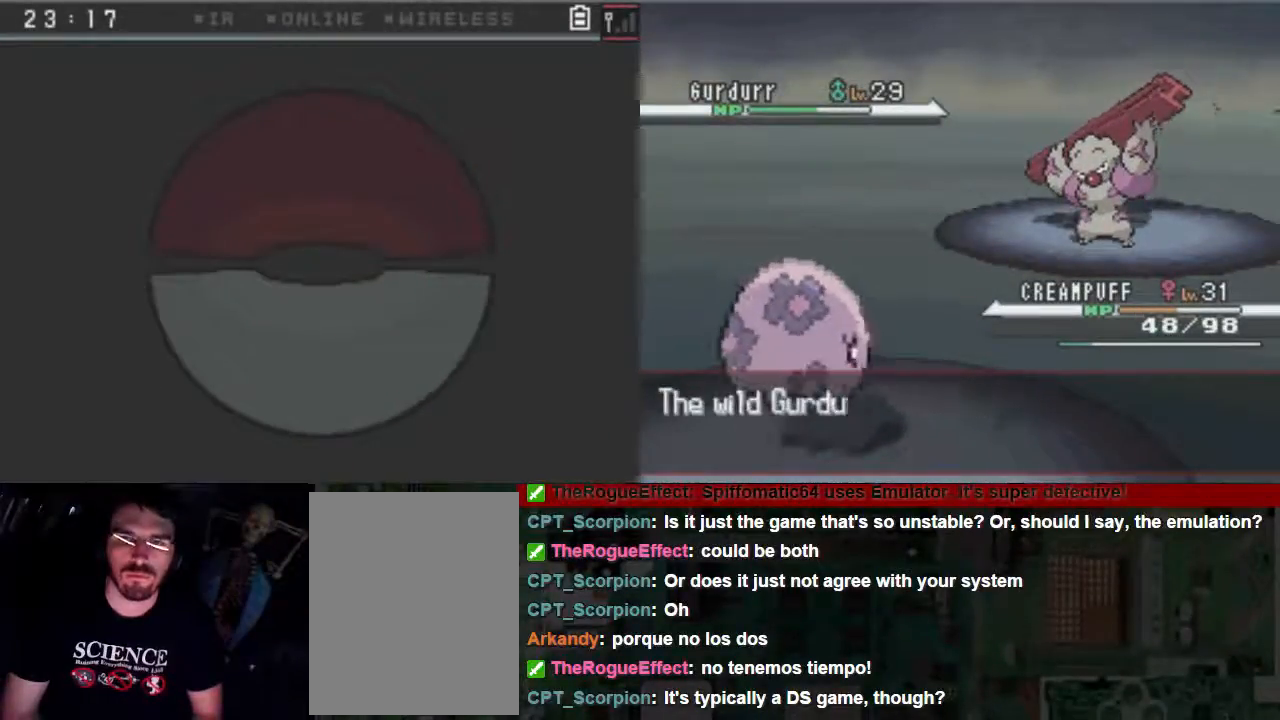
{"buttons": ["A"], "events": []}
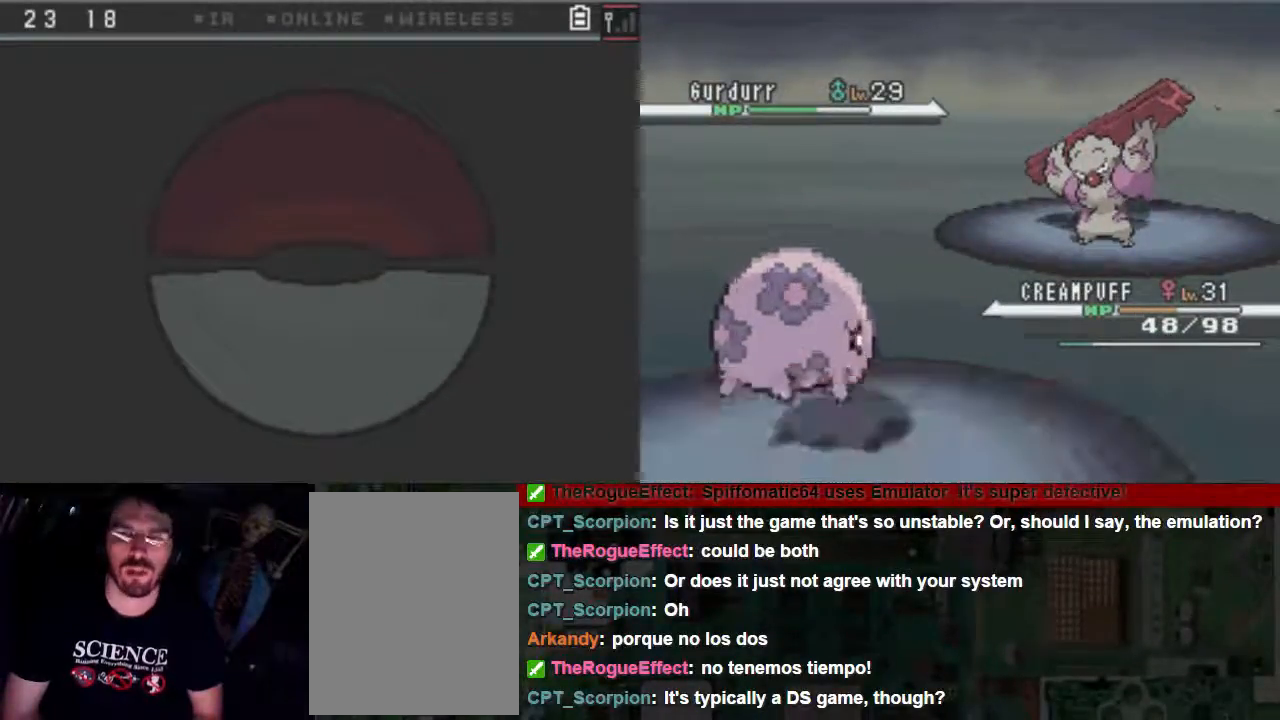
{"buttons": ["A"], "events": []}
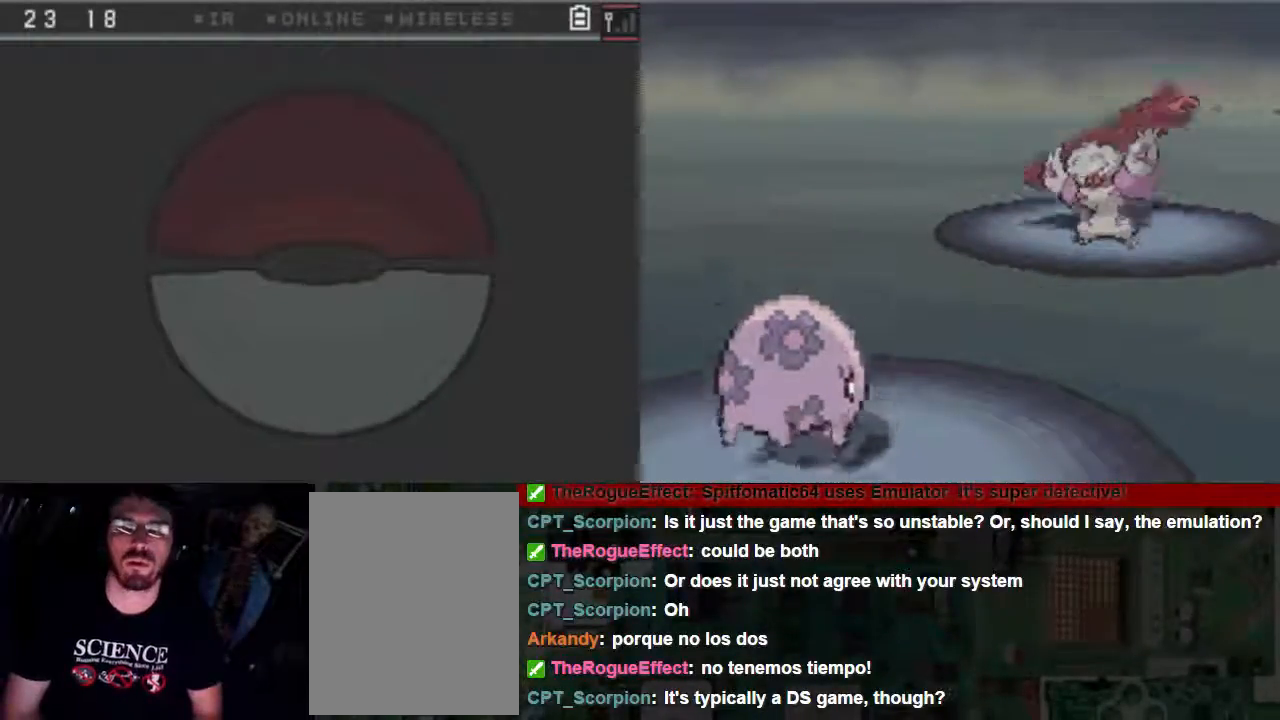
{"buttons": ["A"], "events": []}
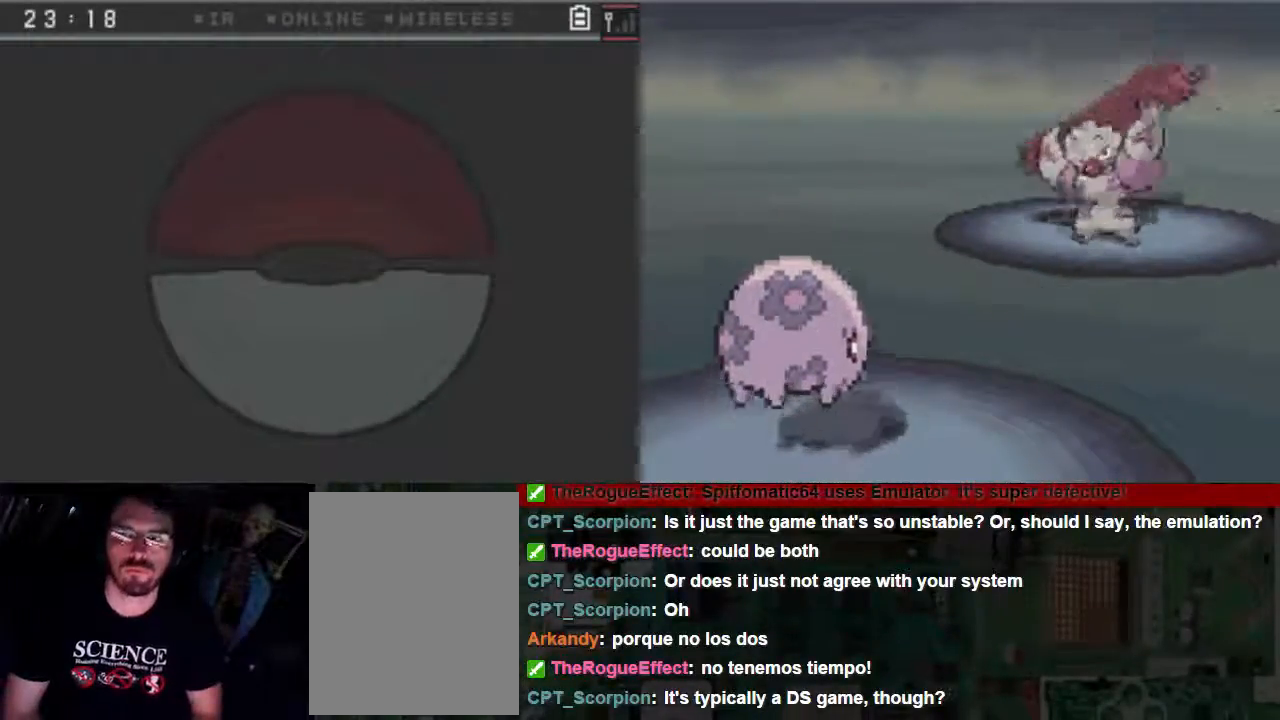
{"buttons": ["A"], "events": []}
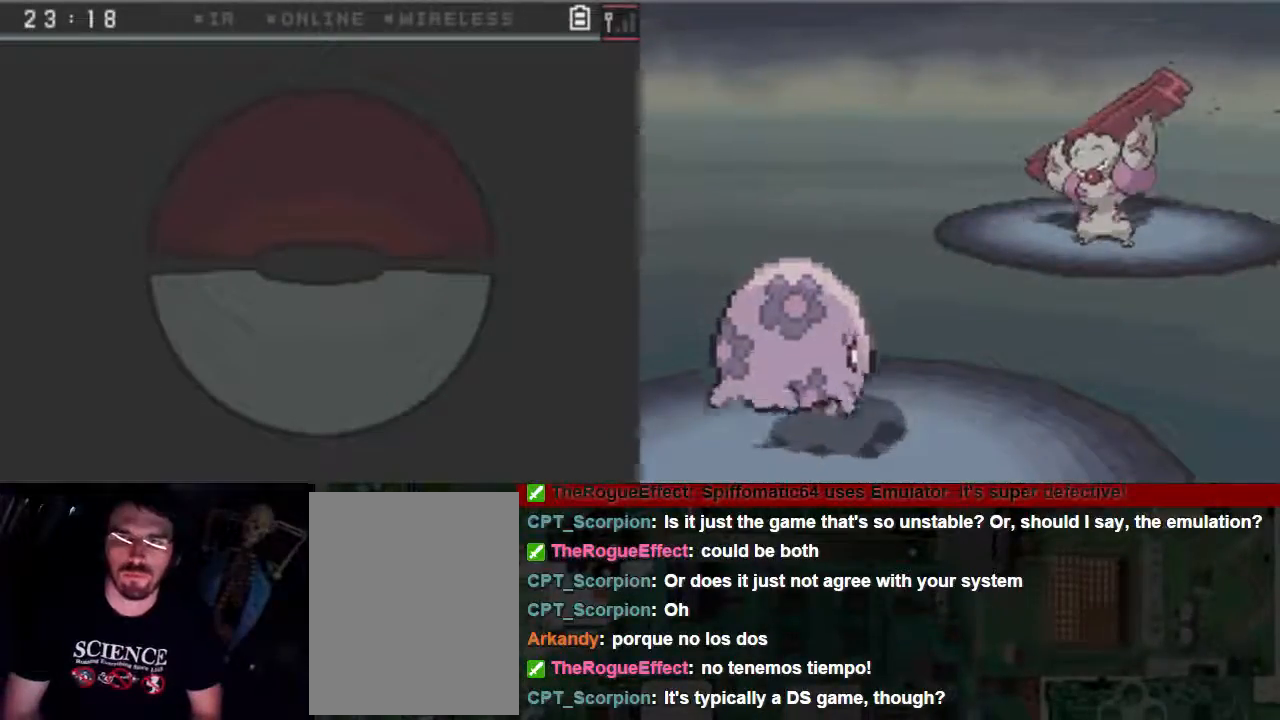
{"buttons": ["A"], "events": []}
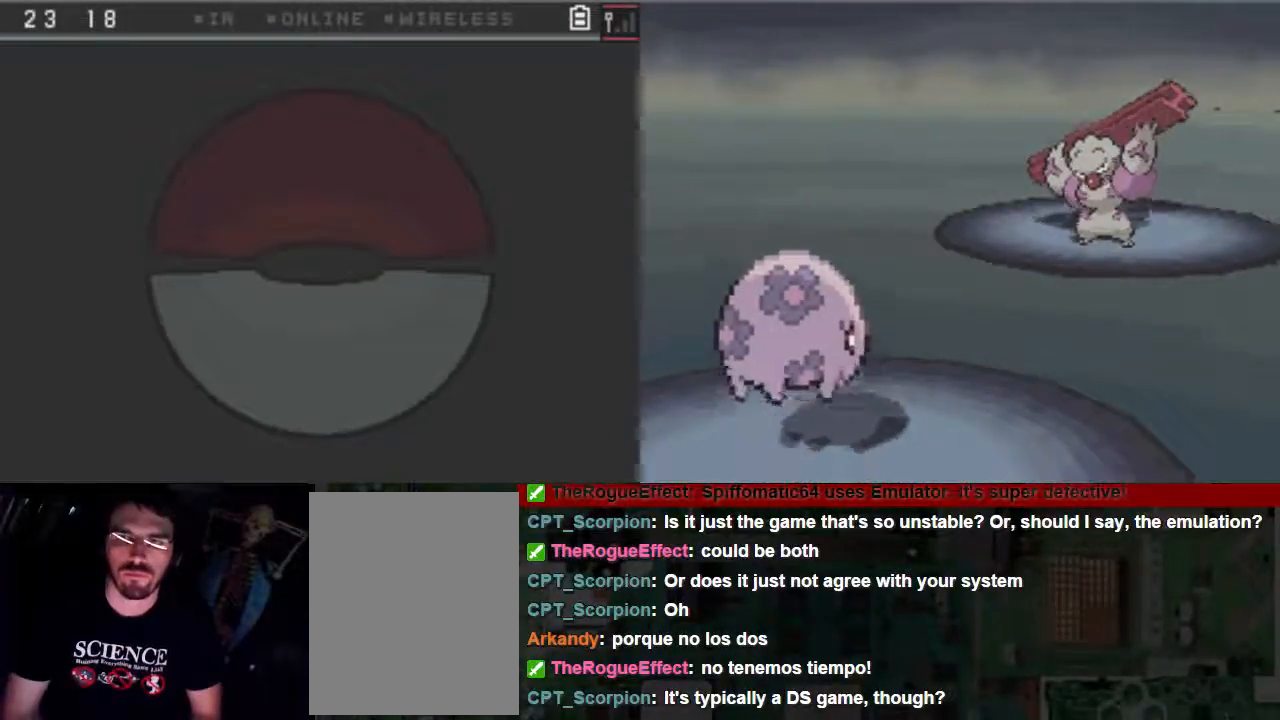
{"buttons": ["A"], "events": []}
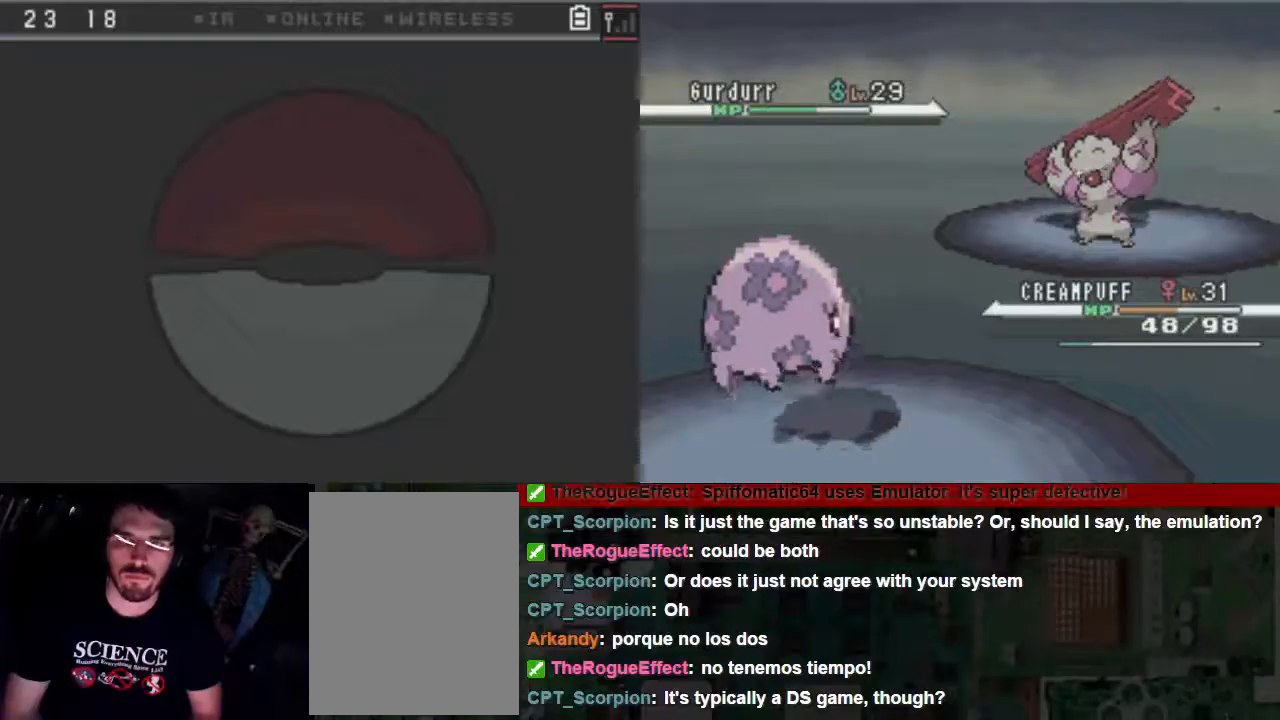
{"buttons": ["A"], "events": []}
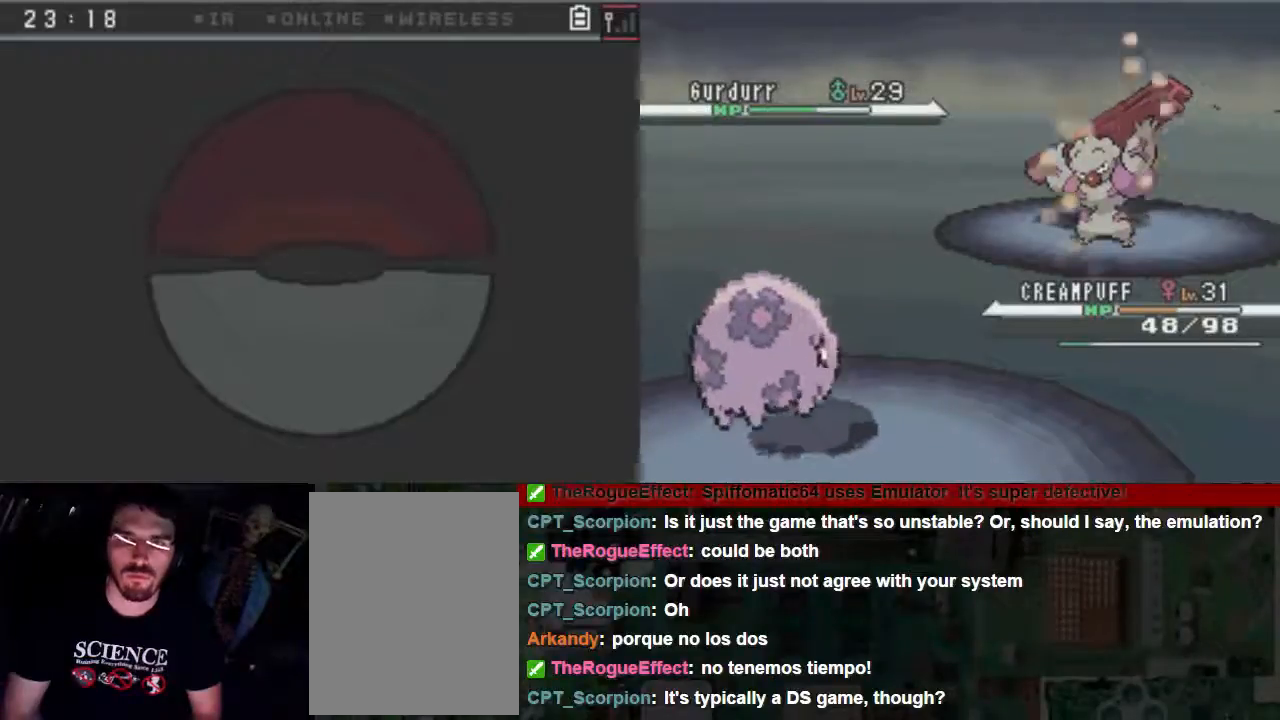
{"buttons": ["A"], "events": []}
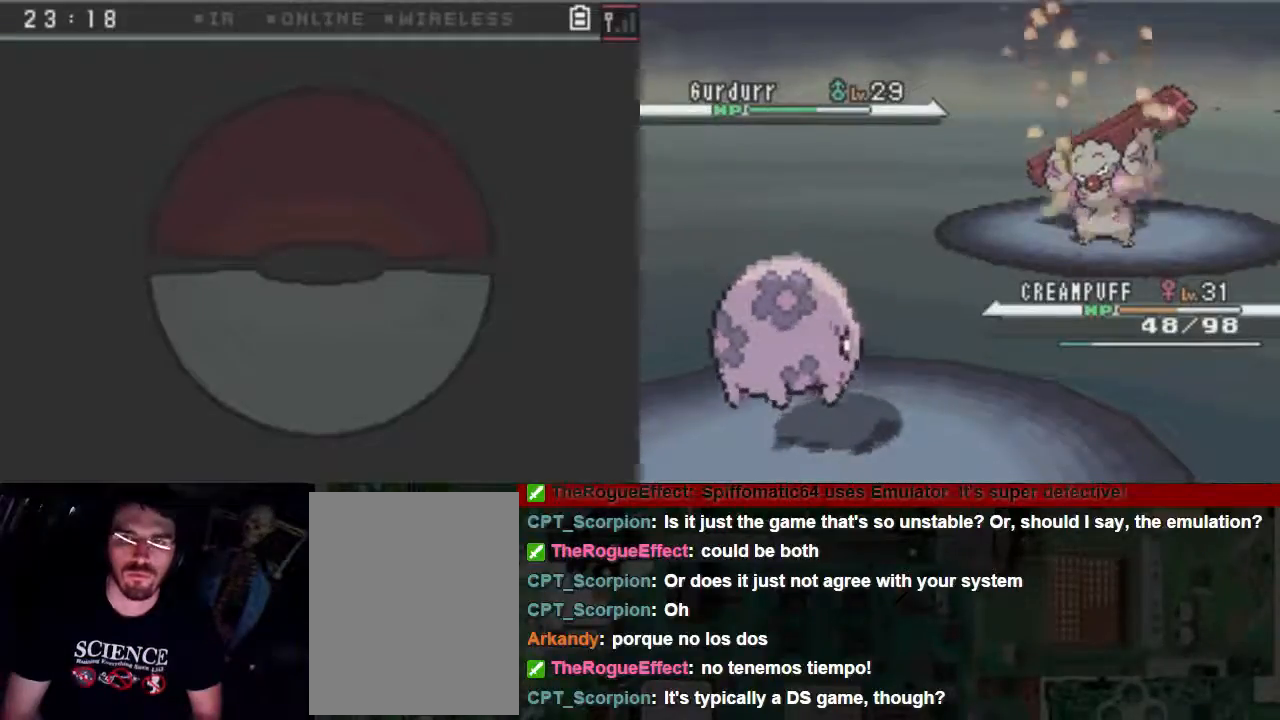
{"buttons": ["A"], "events": []}
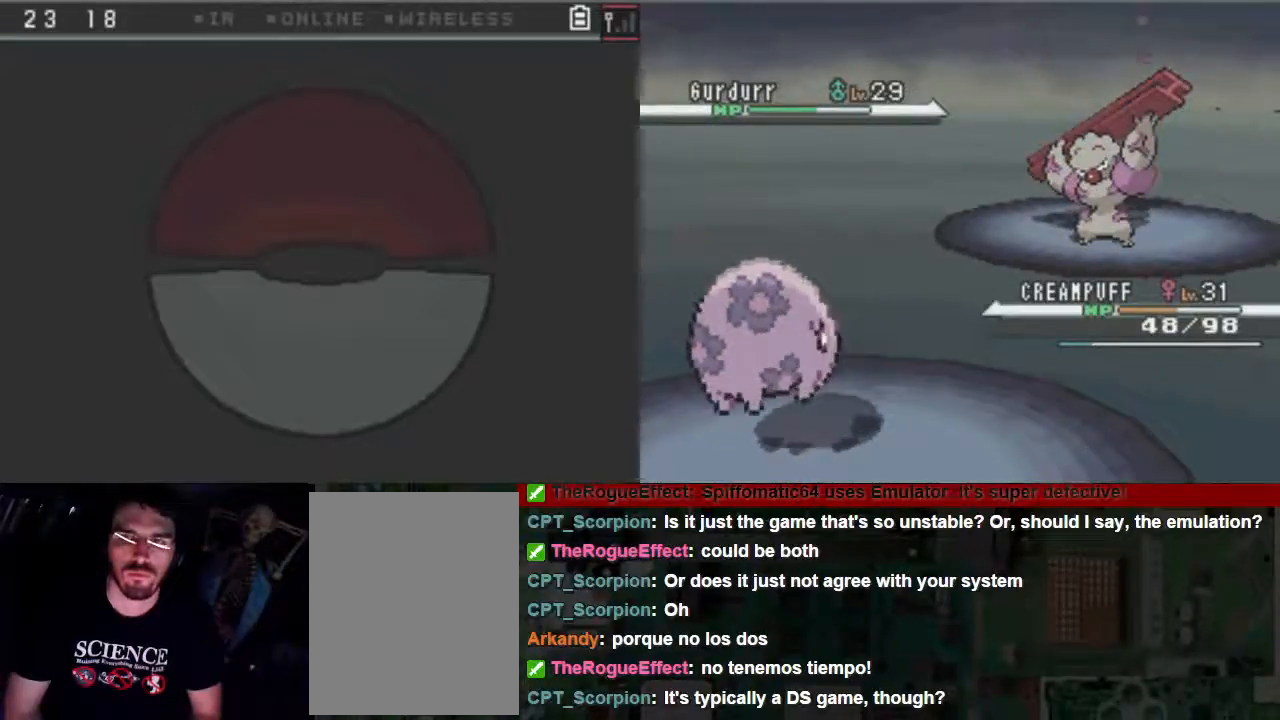
{"buttons": ["A"], "events": []}
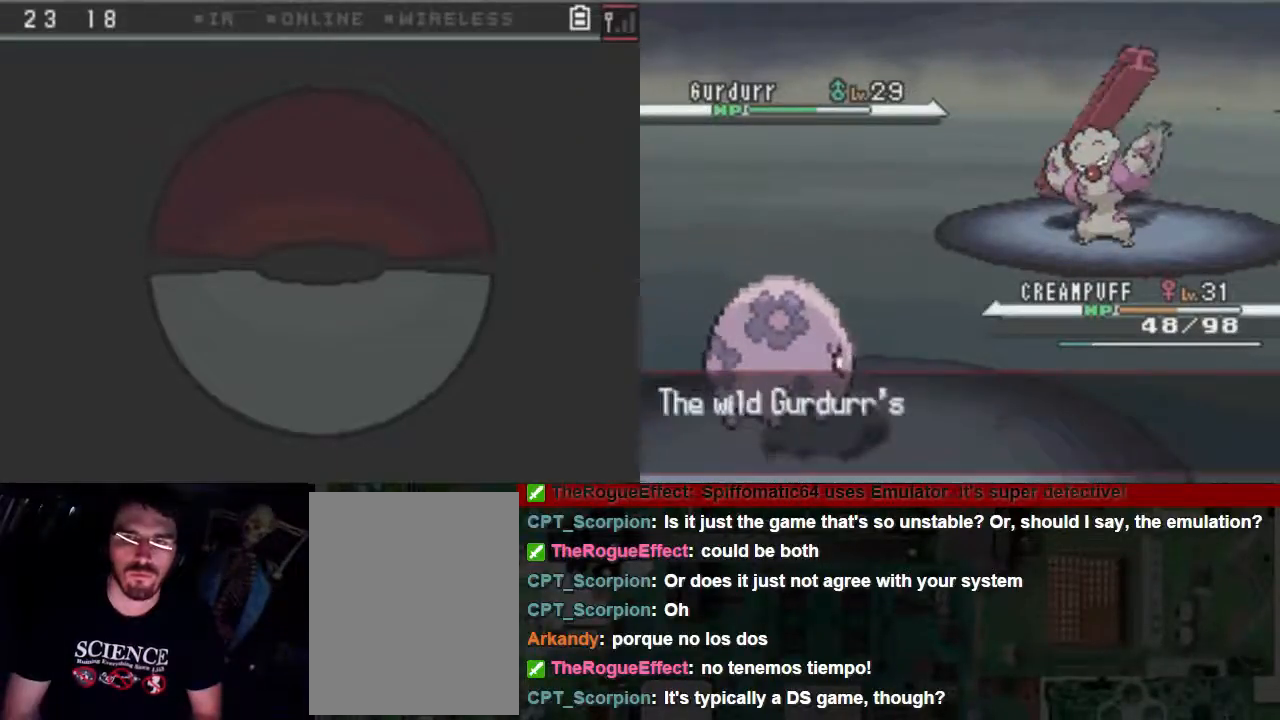
{"buttons": ["A"], "events": []}
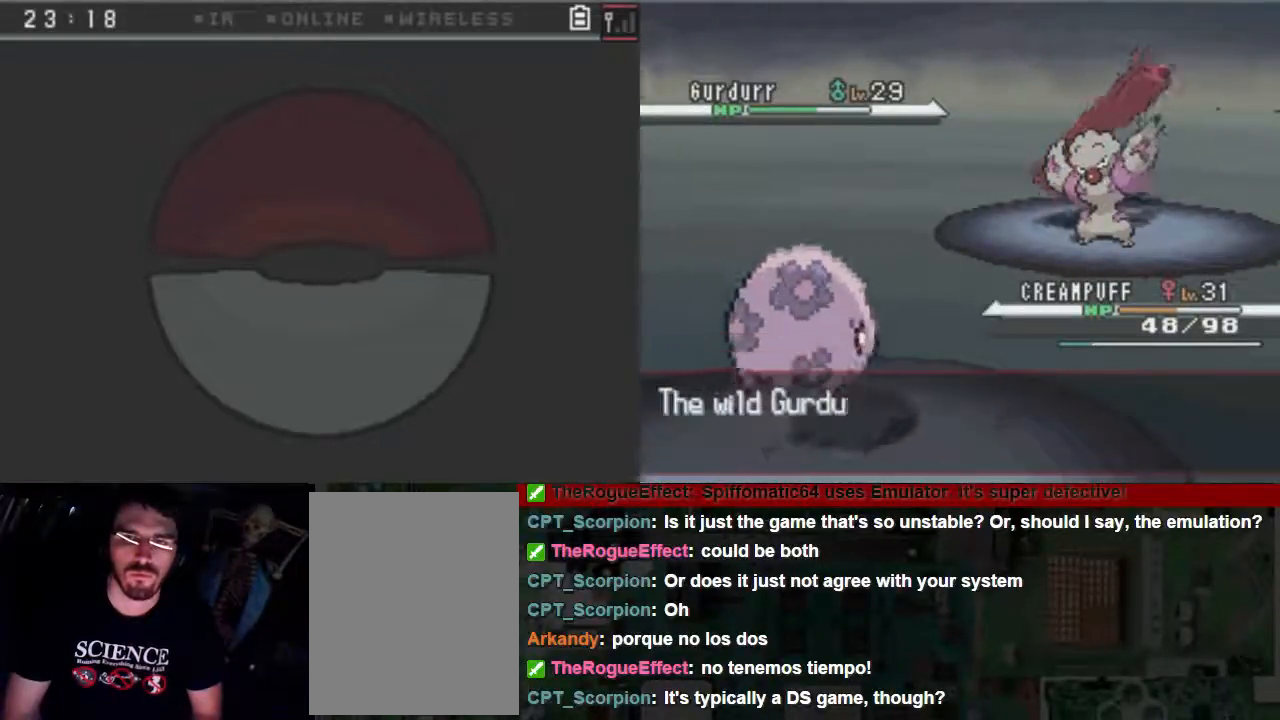
{"buttons": ["A"], "events": []}
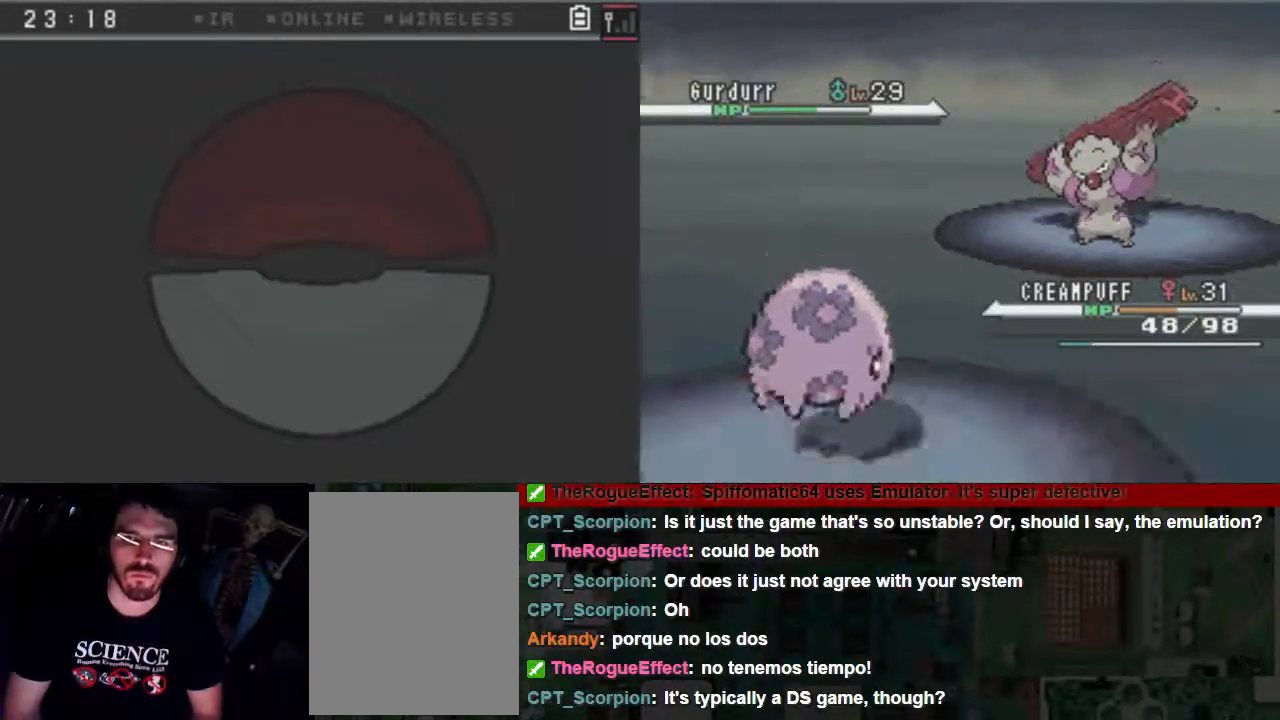
{"buttons": ["A"], "events": []}
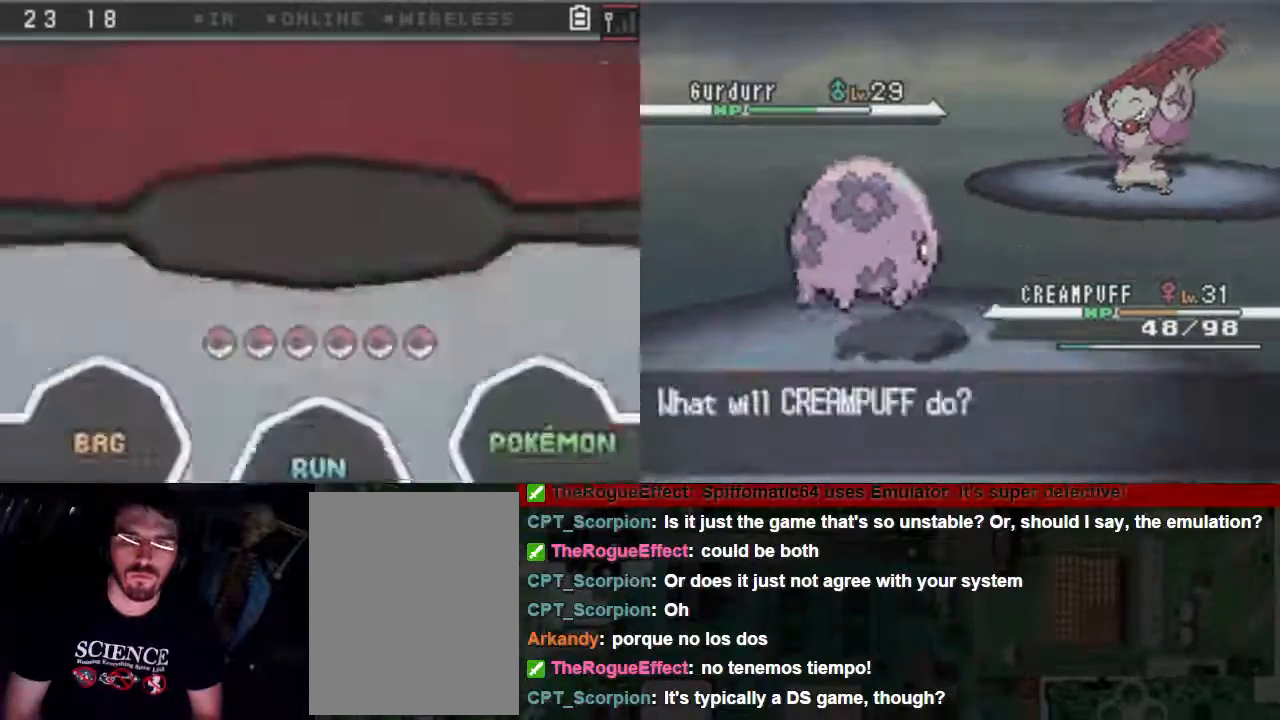
{"buttons": ["A"], "events": []}
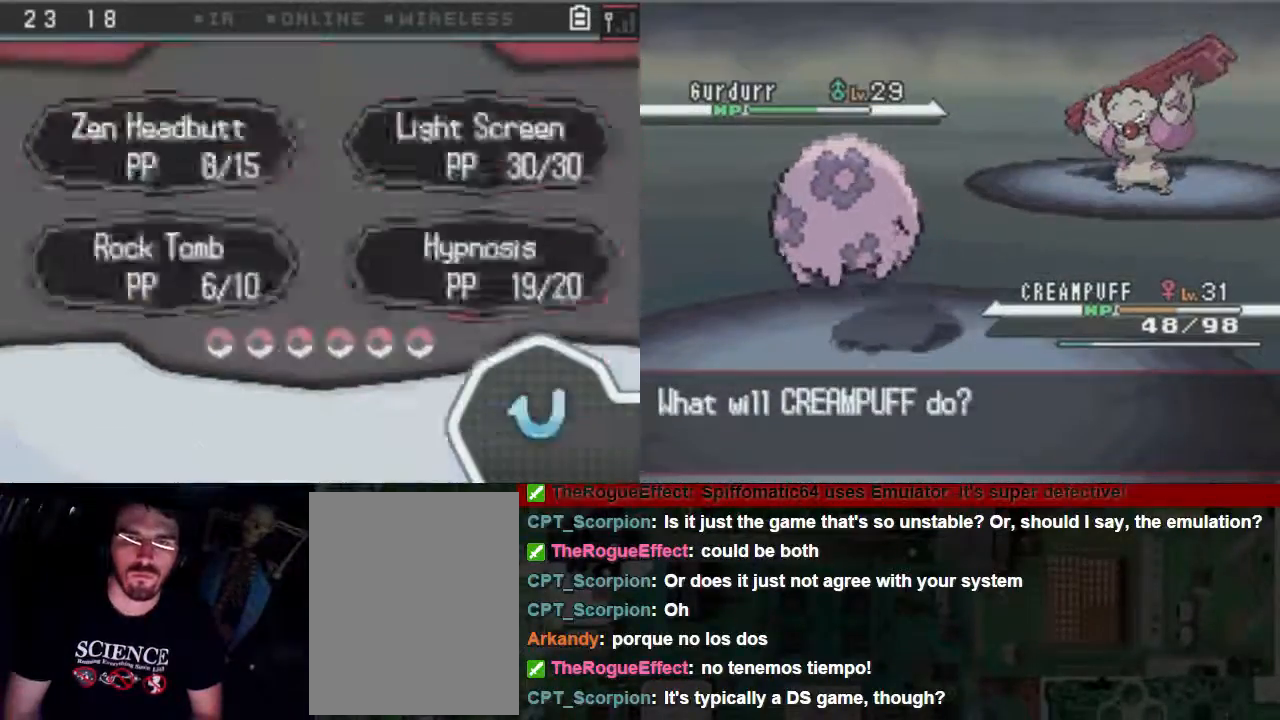
{"buttons": ["A"], "events": []}
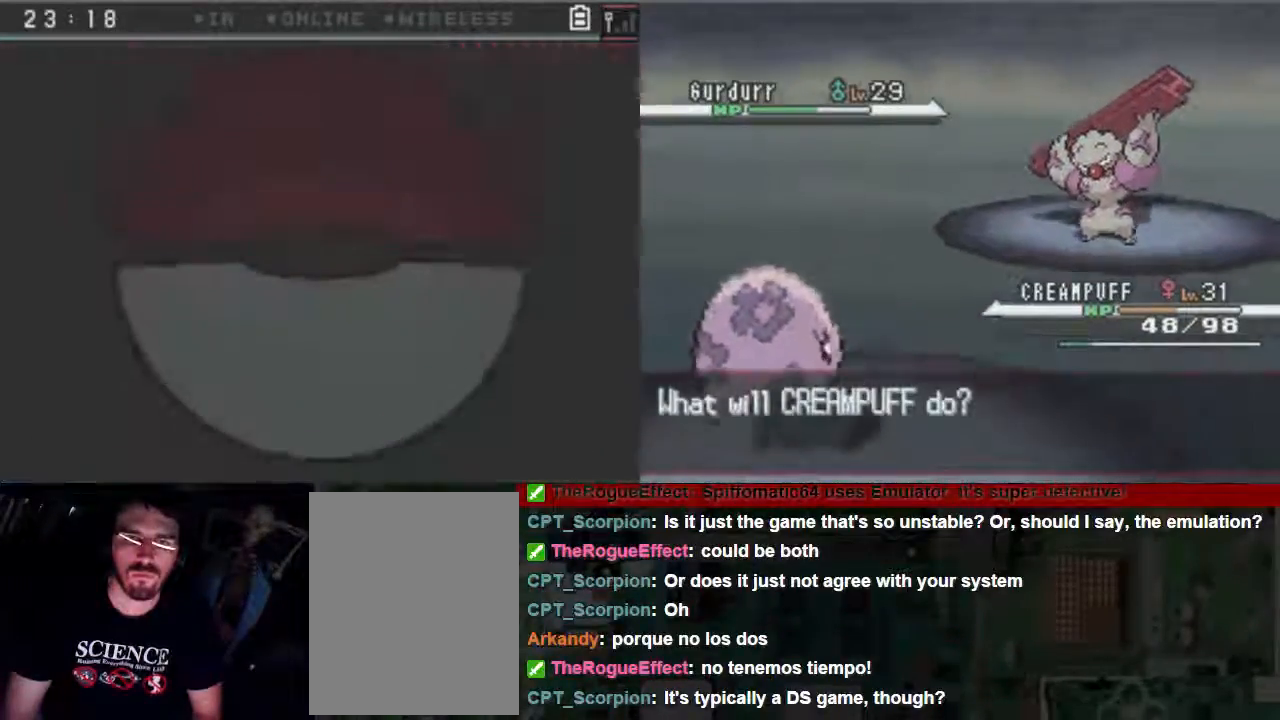
{"buttons": ["A"], "events": []}
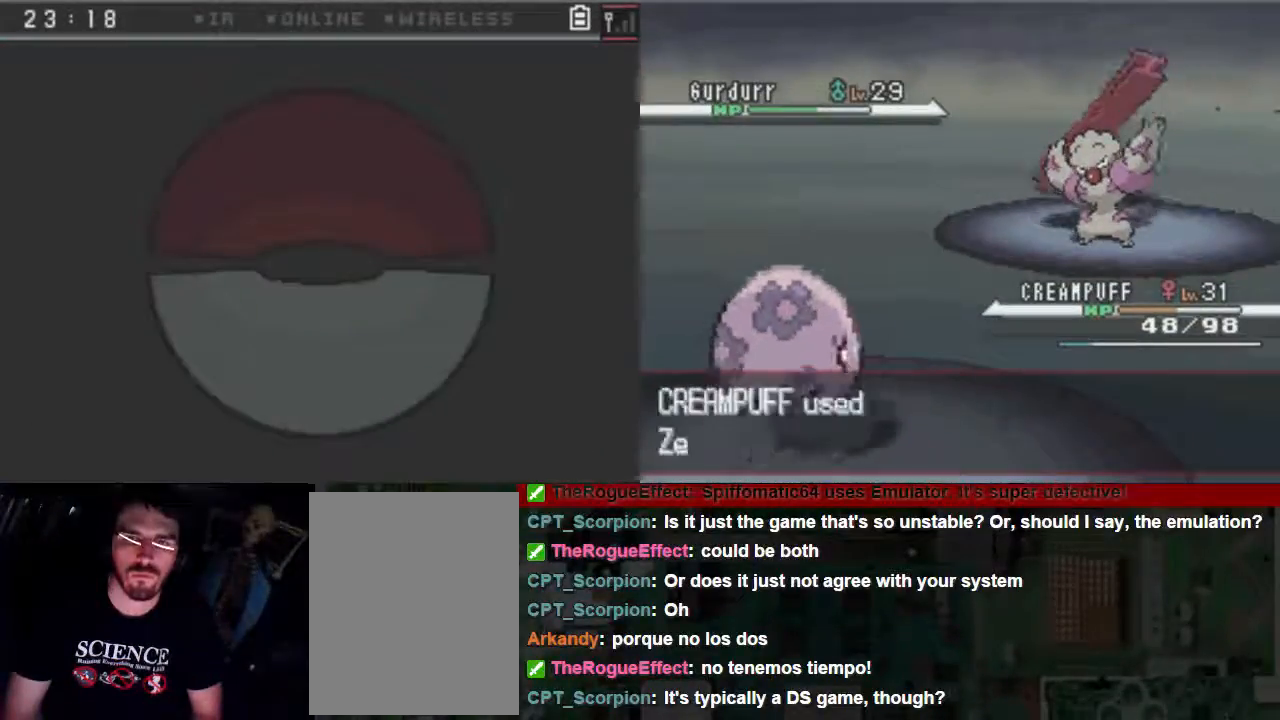
{"buttons": ["A"], "events": []}
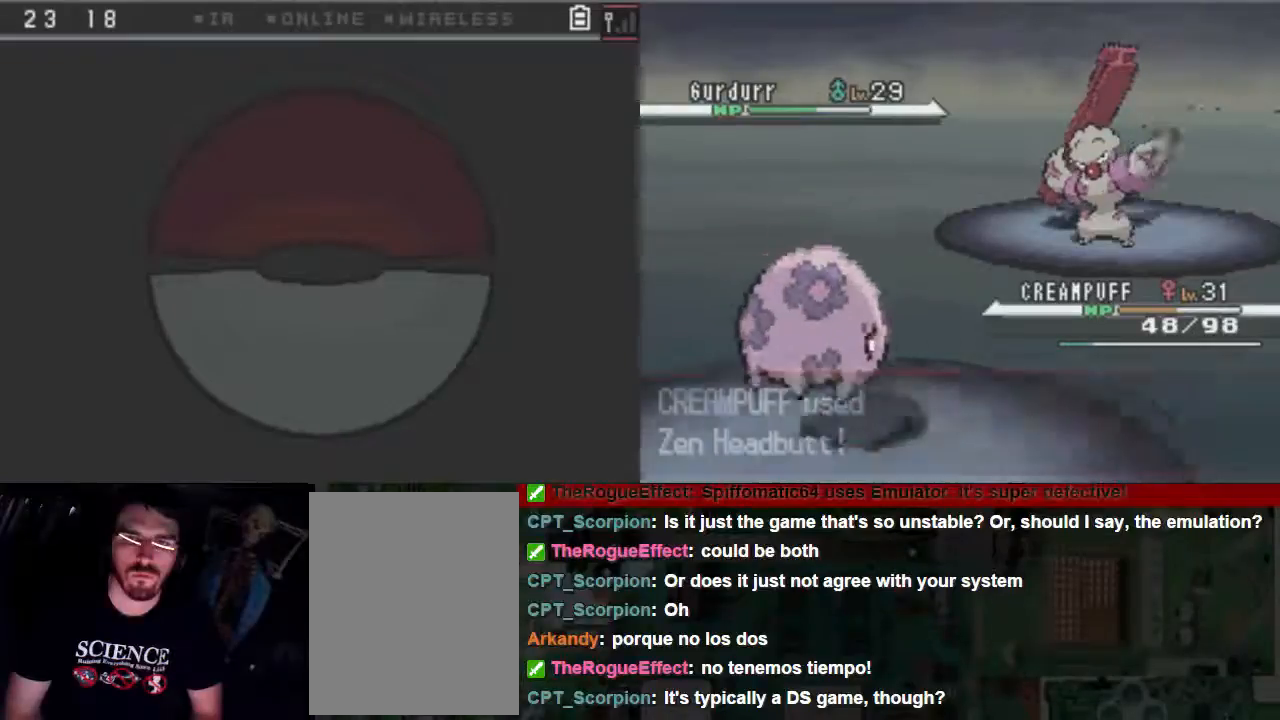
{"buttons": ["A"], "events": []}
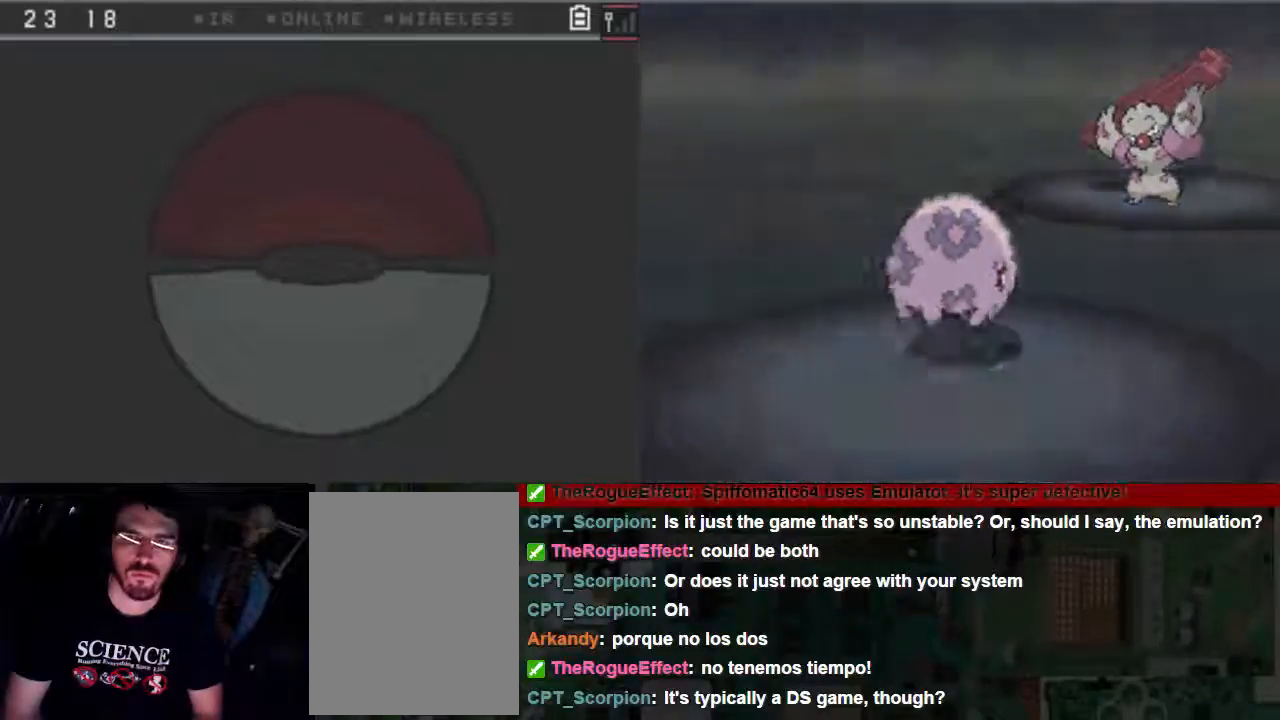
{"buttons": ["A"], "events": []}
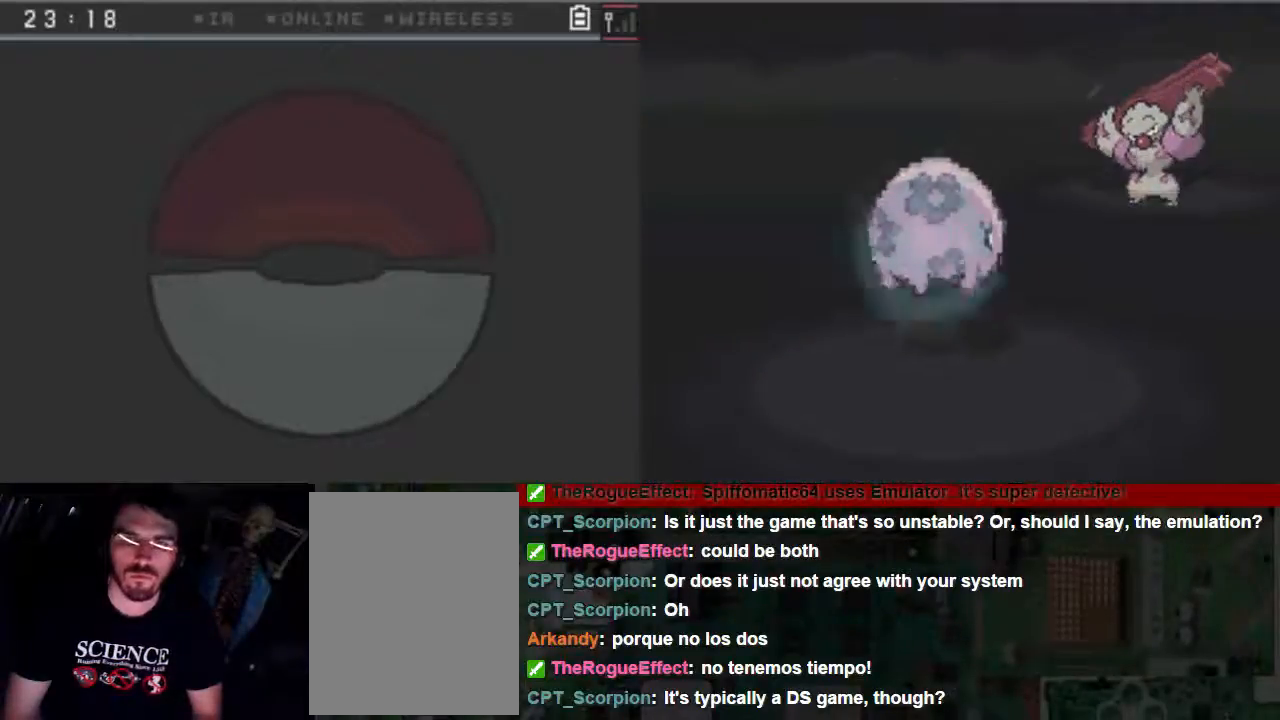
{"buttons": ["A"], "events": []}
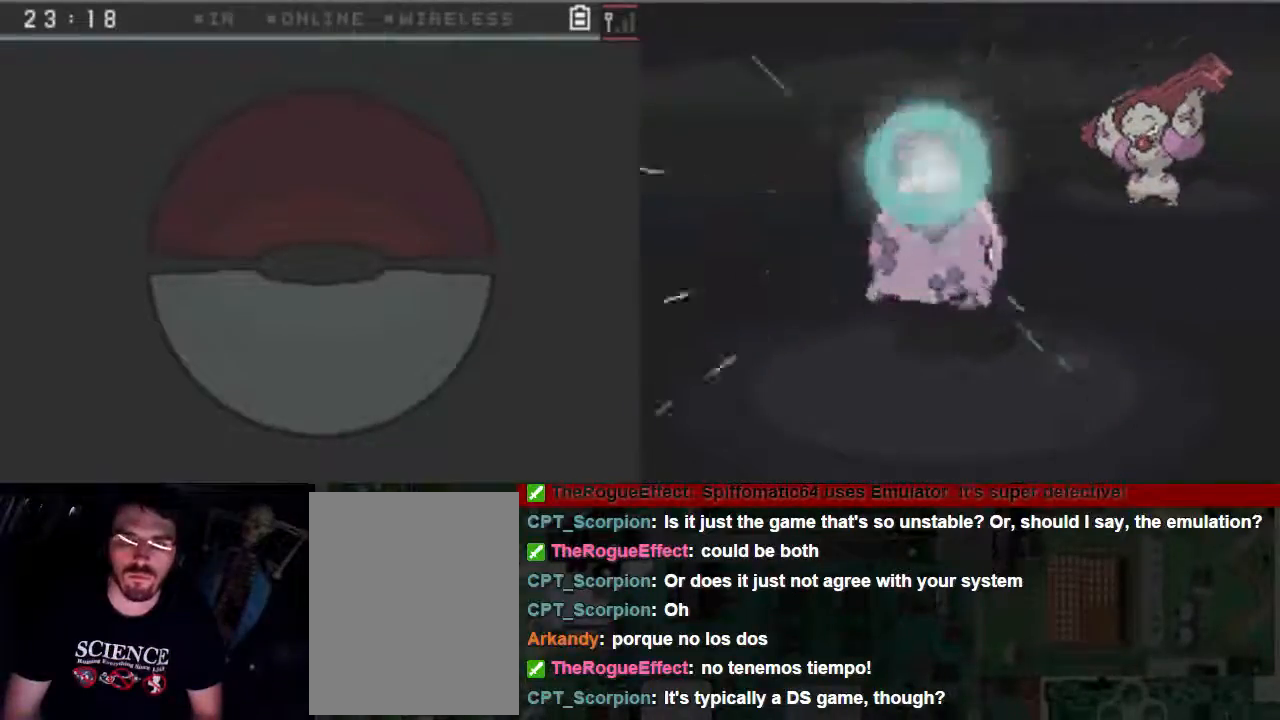
{"buttons": ["A"], "events": []}
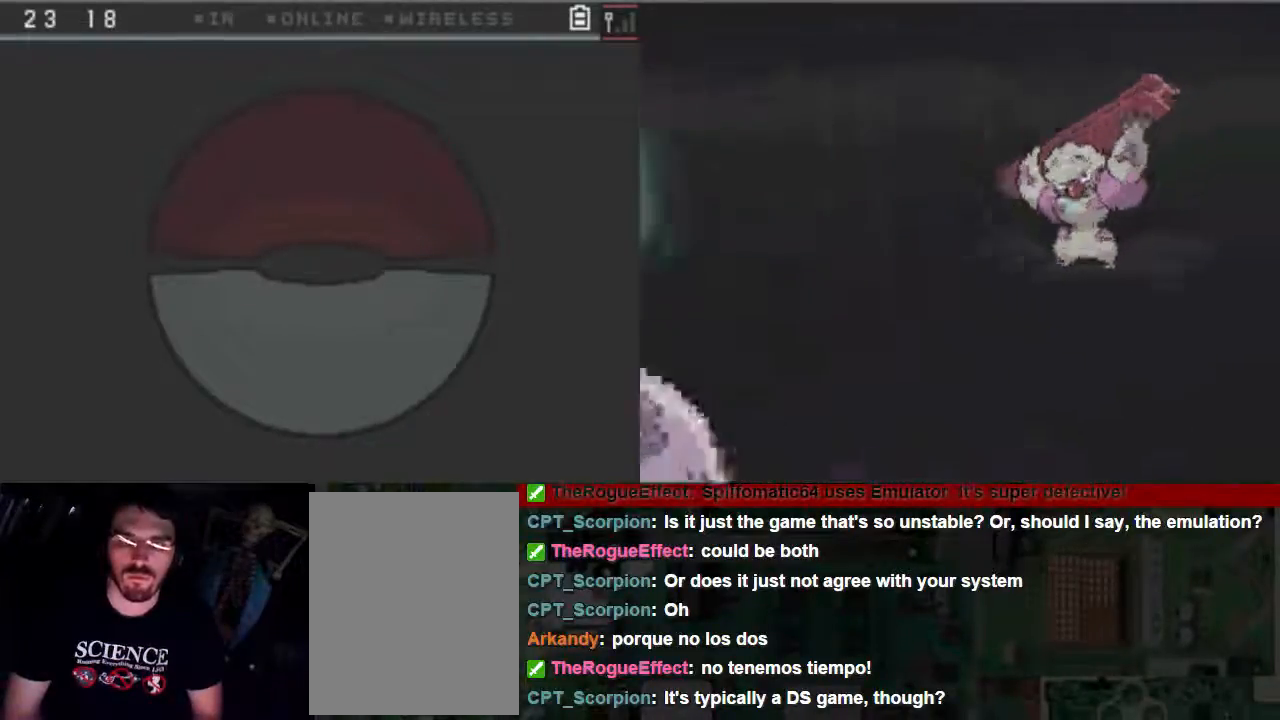
{"buttons": ["A"], "events": []}
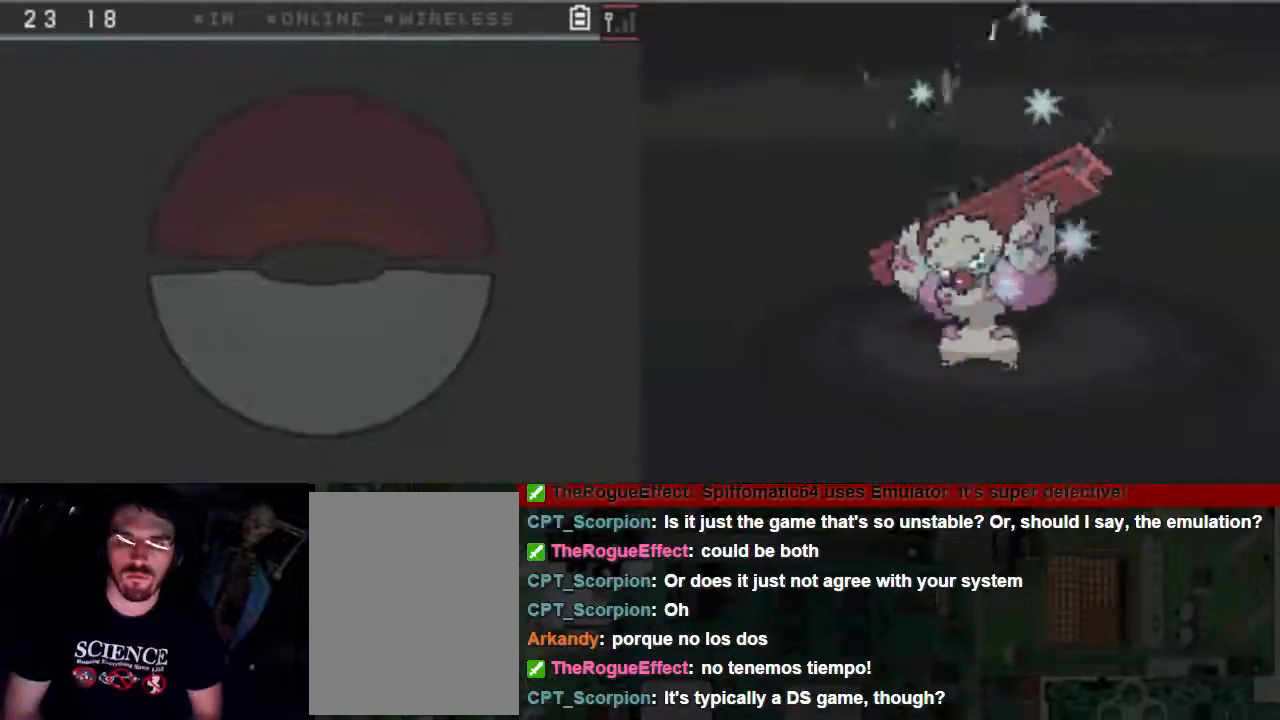
{"buttons": ["A"], "events": []}
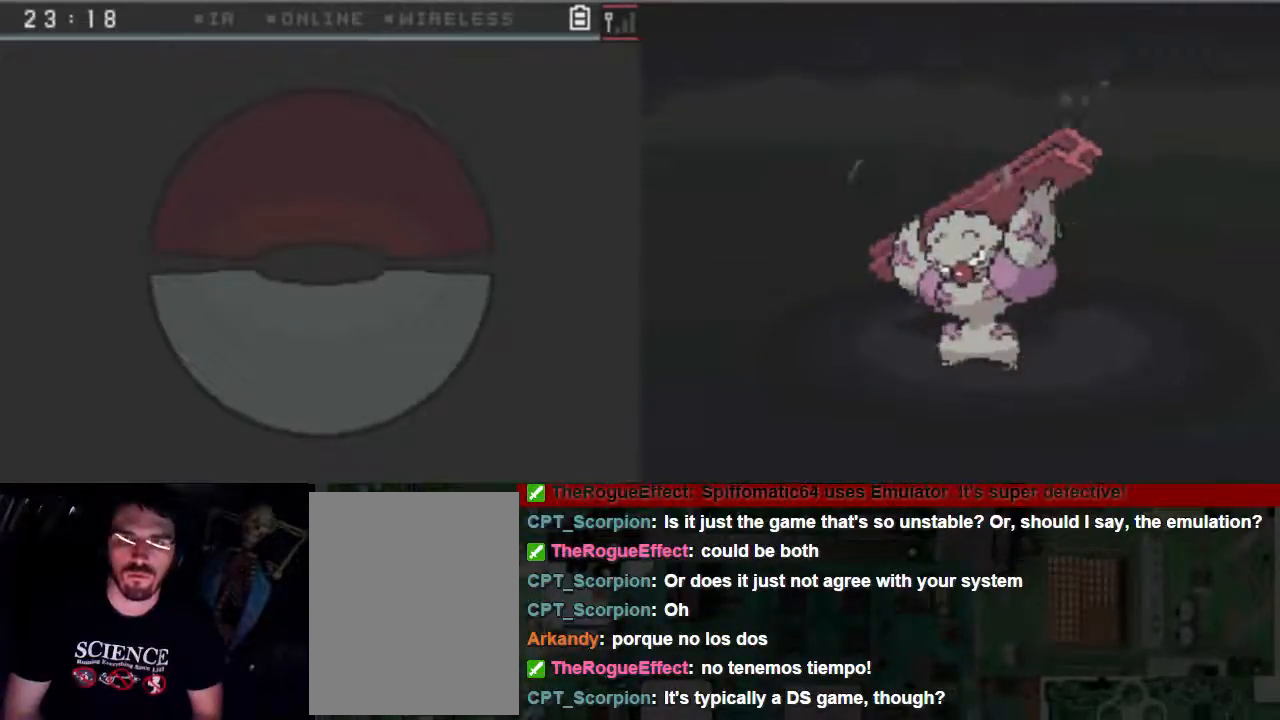
{"buttons": [], "events": [[400, "A", "up"]]}
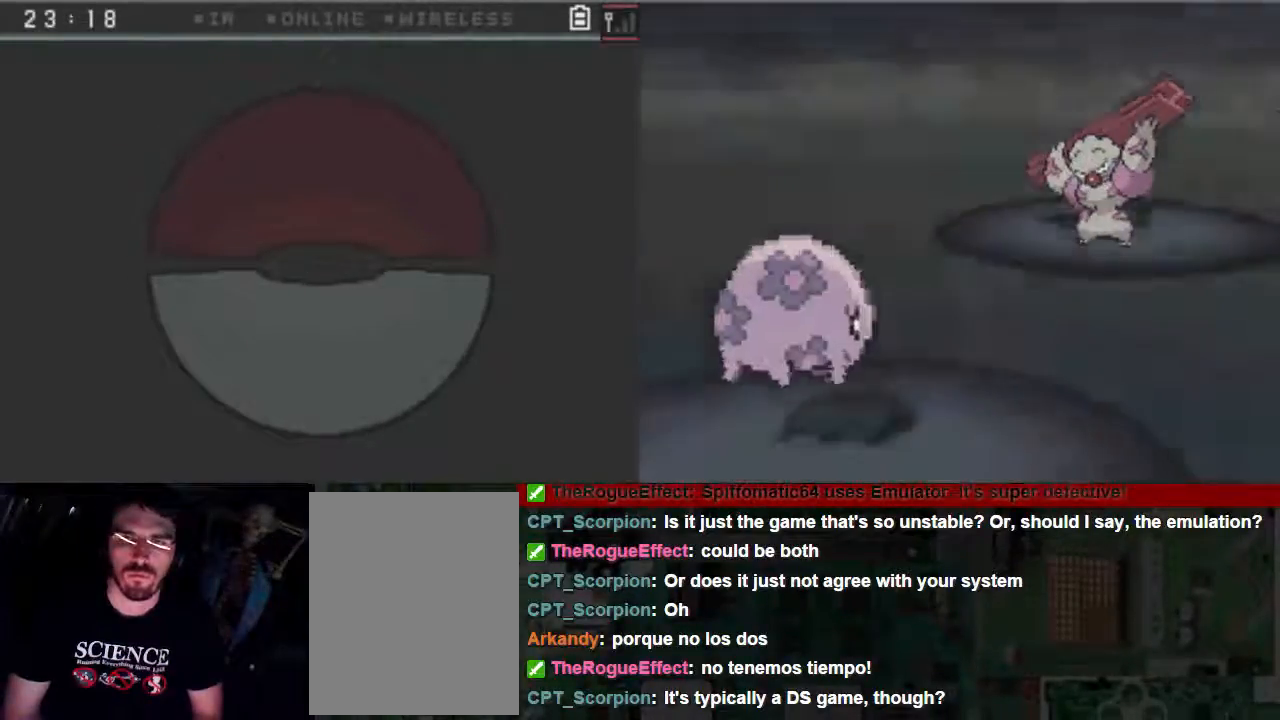
{"buttons": [], "events": []}